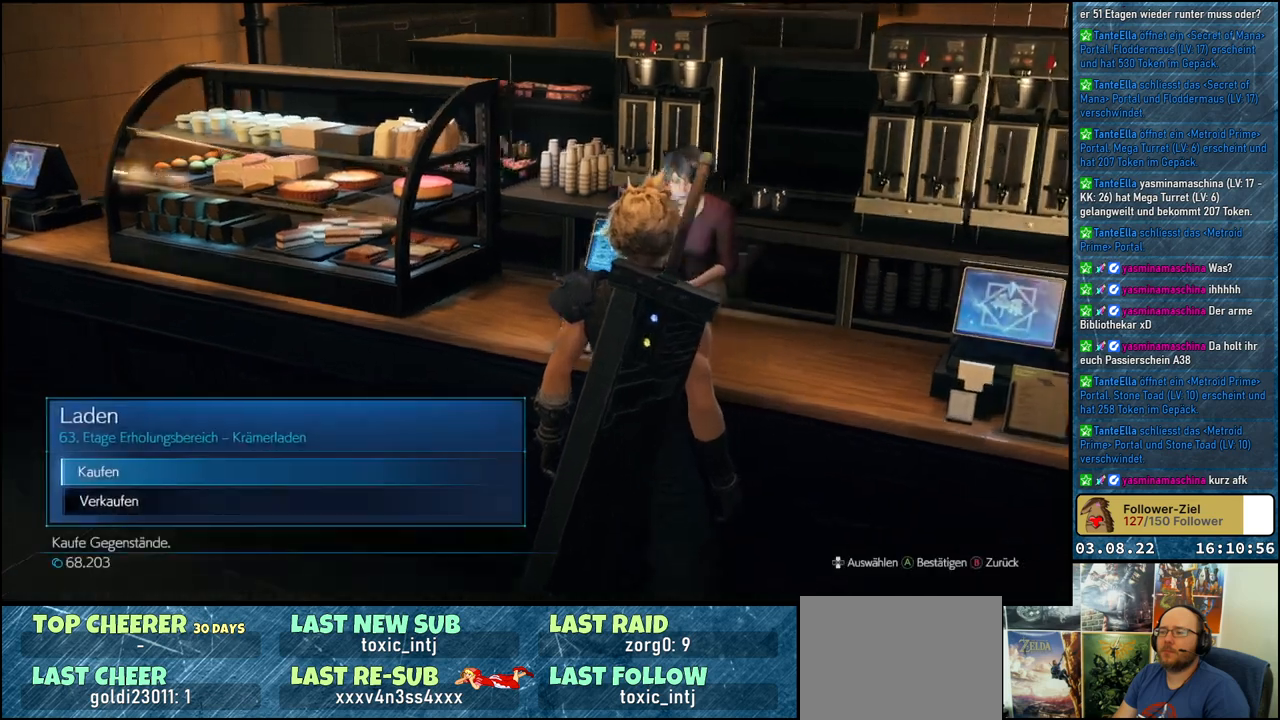
Gameplay with a controller (Xbox layout); each line is a JSON object with the inputs held at the frame after it. "events" lists button and stick changes between this image and that frame as [ms after this image, input, new state], when the widget could be followed in between.
{"buttons": ["A"], "left_stick": "center", "right_stick": "center", "events": [[467, "A", "down"]]}
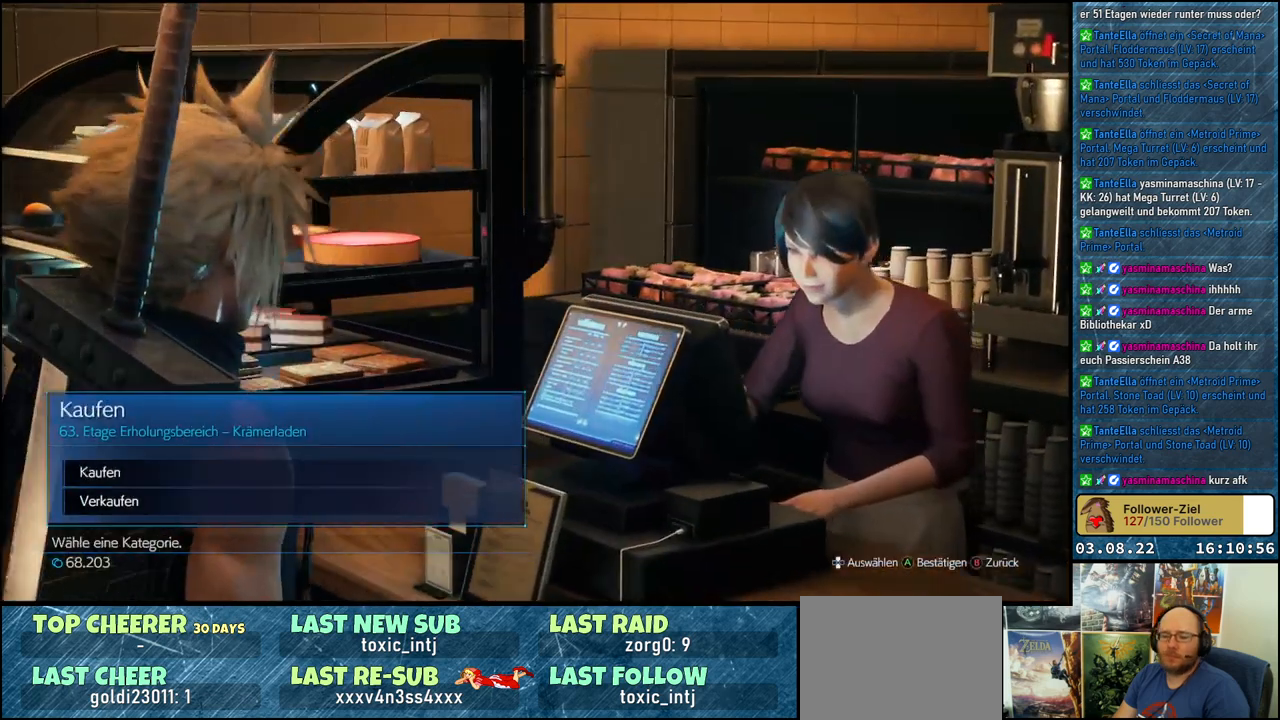
{"buttons": [], "left_stick": "center", "right_stick": "center", "events": [[33, "A", "up"]]}
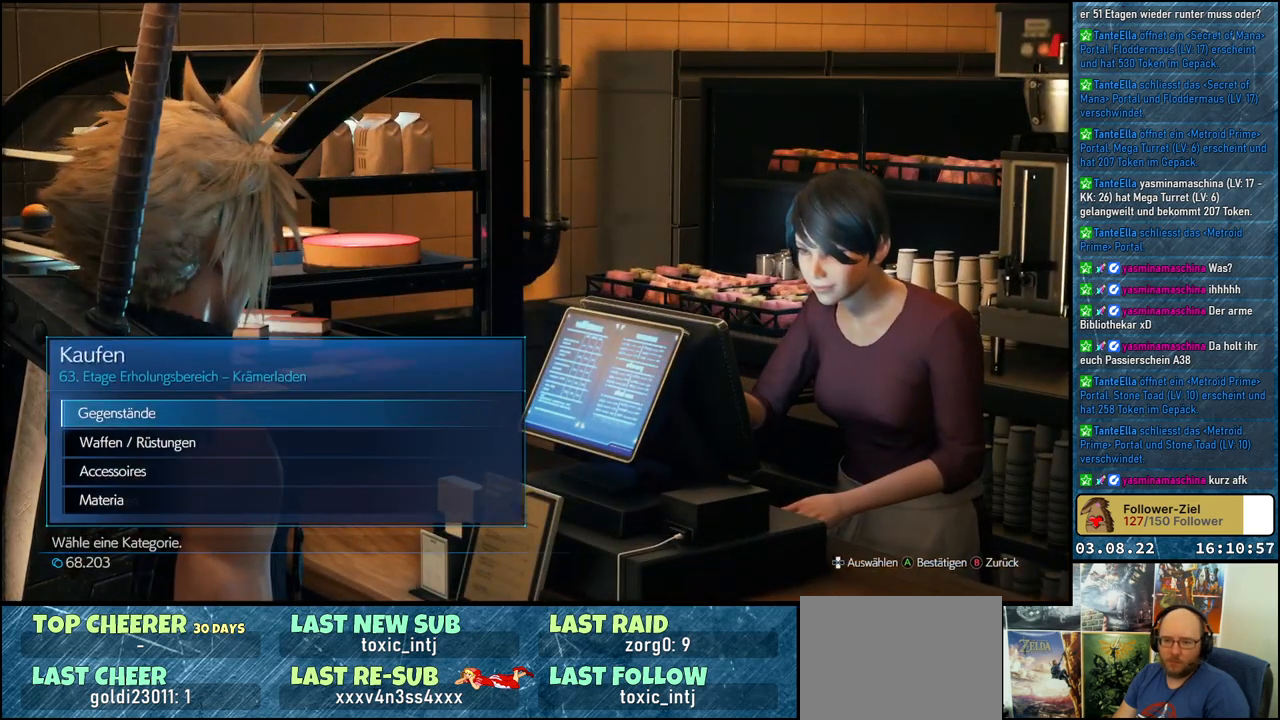
{"buttons": [], "left_stick": "center", "right_stick": "center", "events": []}
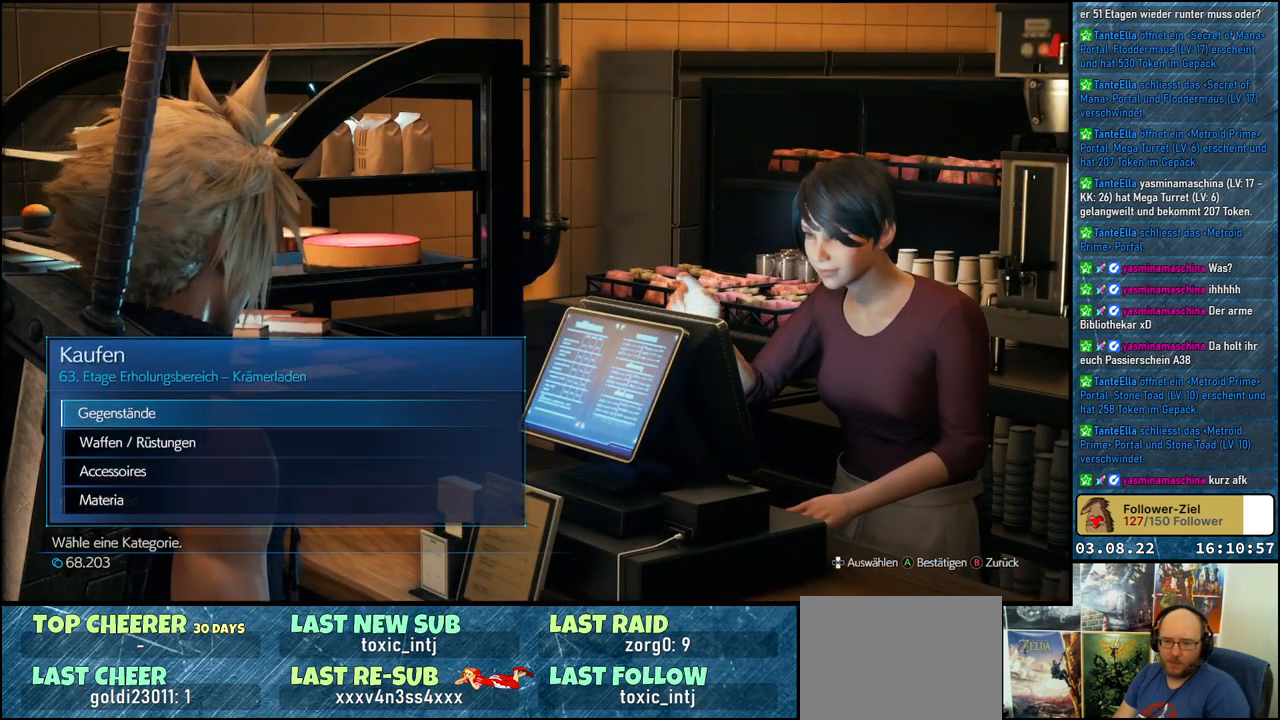
{"buttons": [], "left_stick": "center", "right_stick": "center", "events": [[50, "A", "down"], [117, "A", "up"]]}
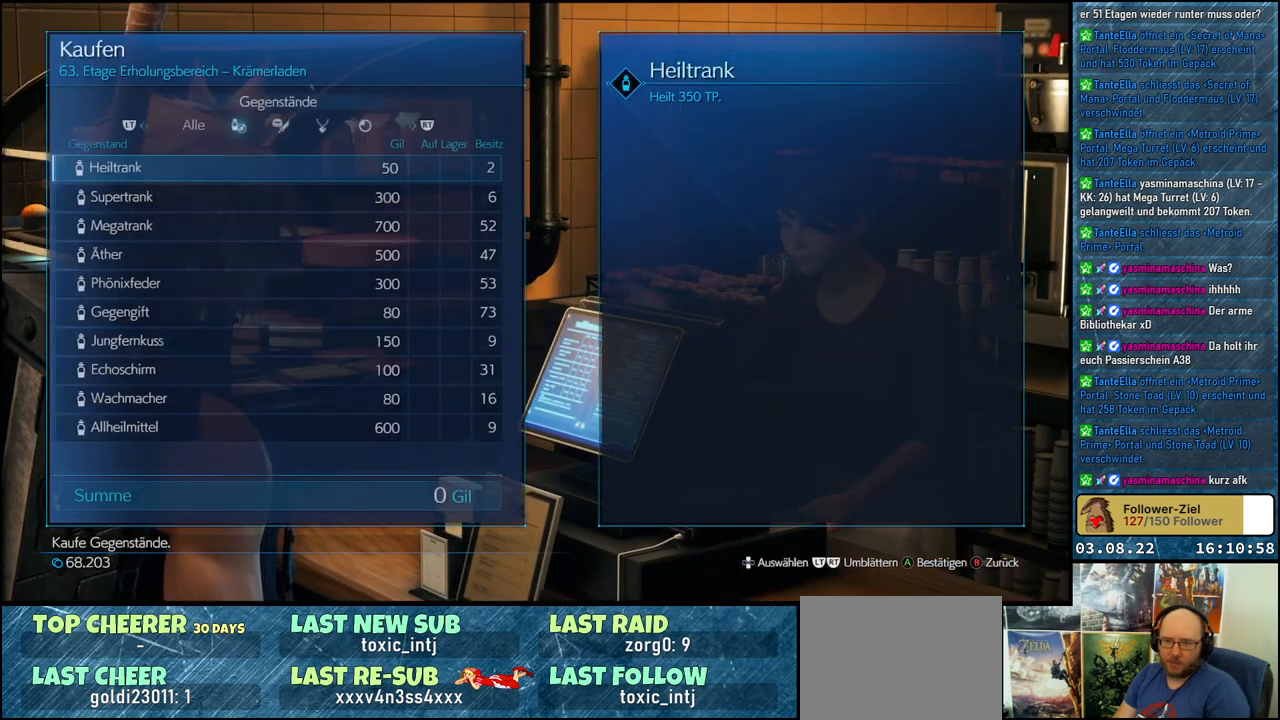
{"buttons": [], "left_stick": "center", "right_stick": "center", "events": []}
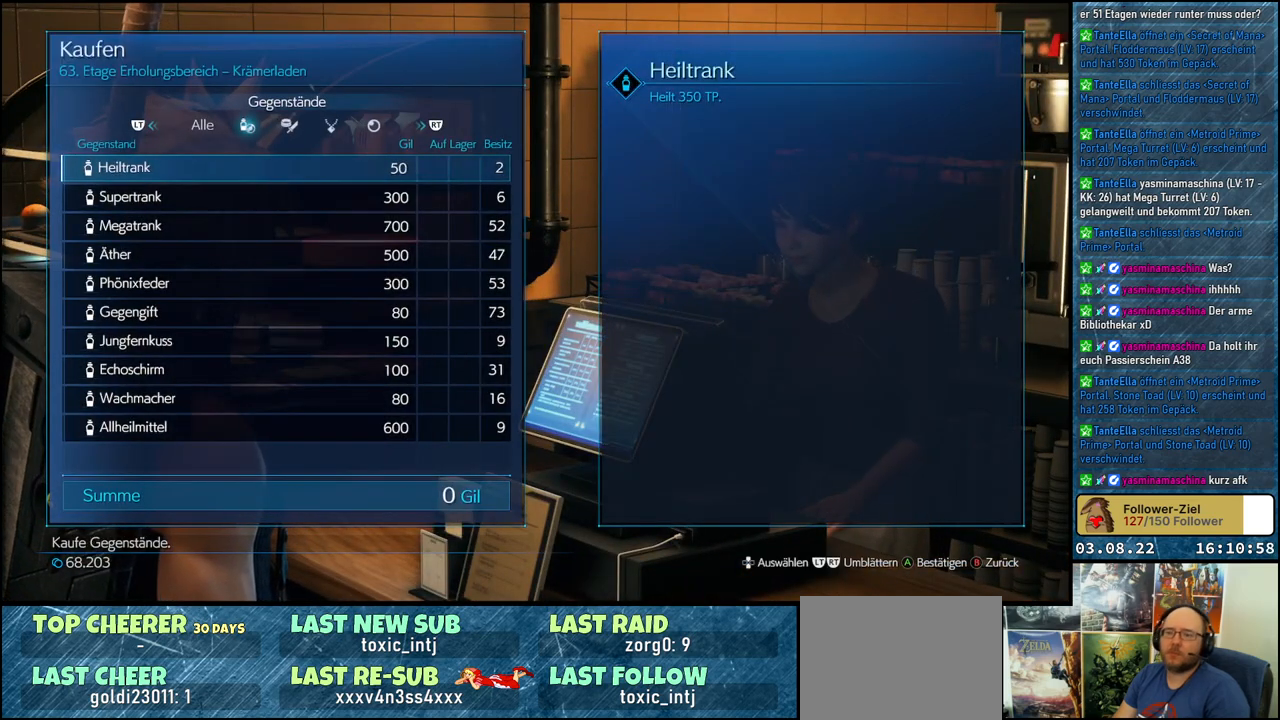
{"buttons": [], "left_stick": "center", "right_stick": "center", "events": []}
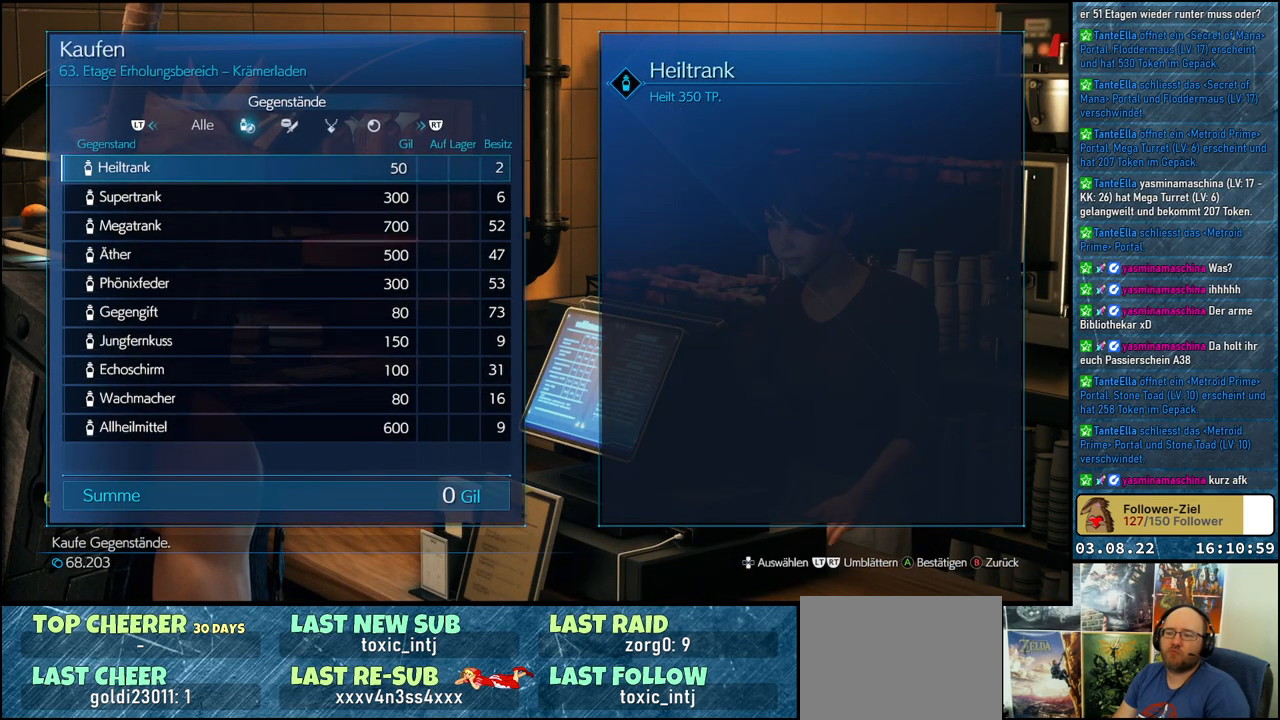
{"buttons": [], "left_stick": "center", "right_stick": "center", "events": []}
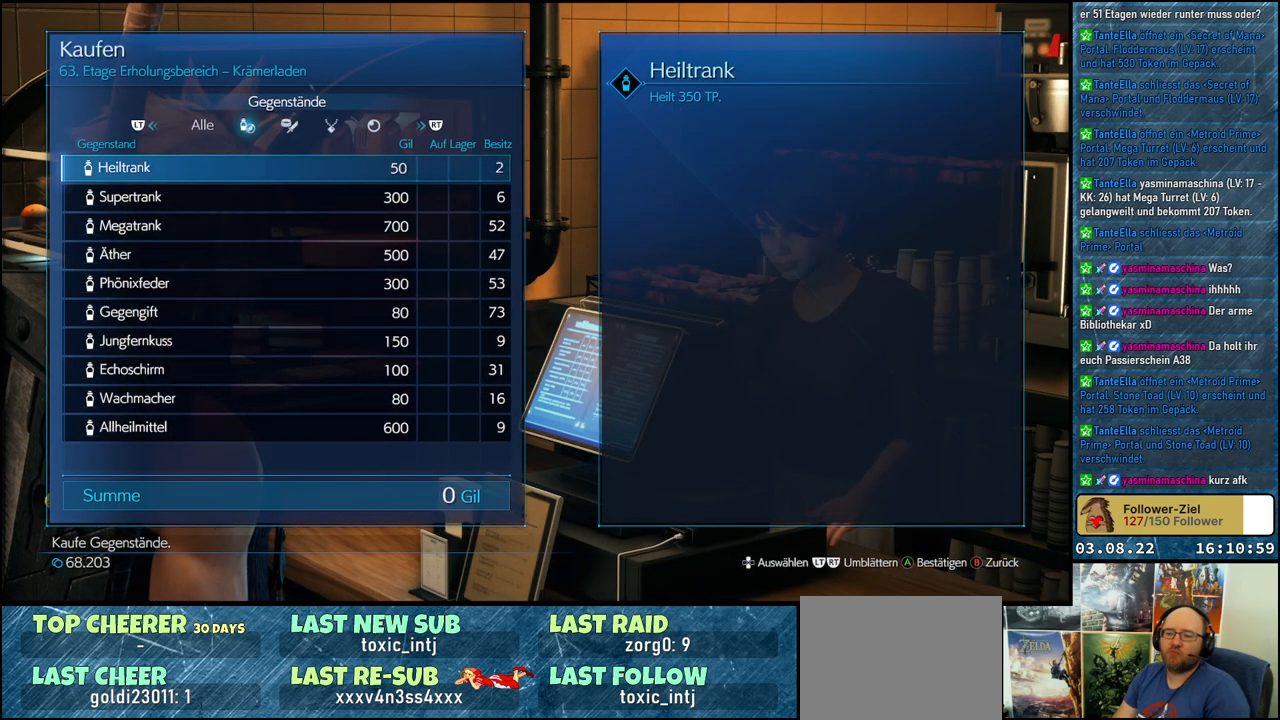
{"buttons": ["B"], "left_stick": "center", "right_stick": "center", "events": [[500, "B", "down"]]}
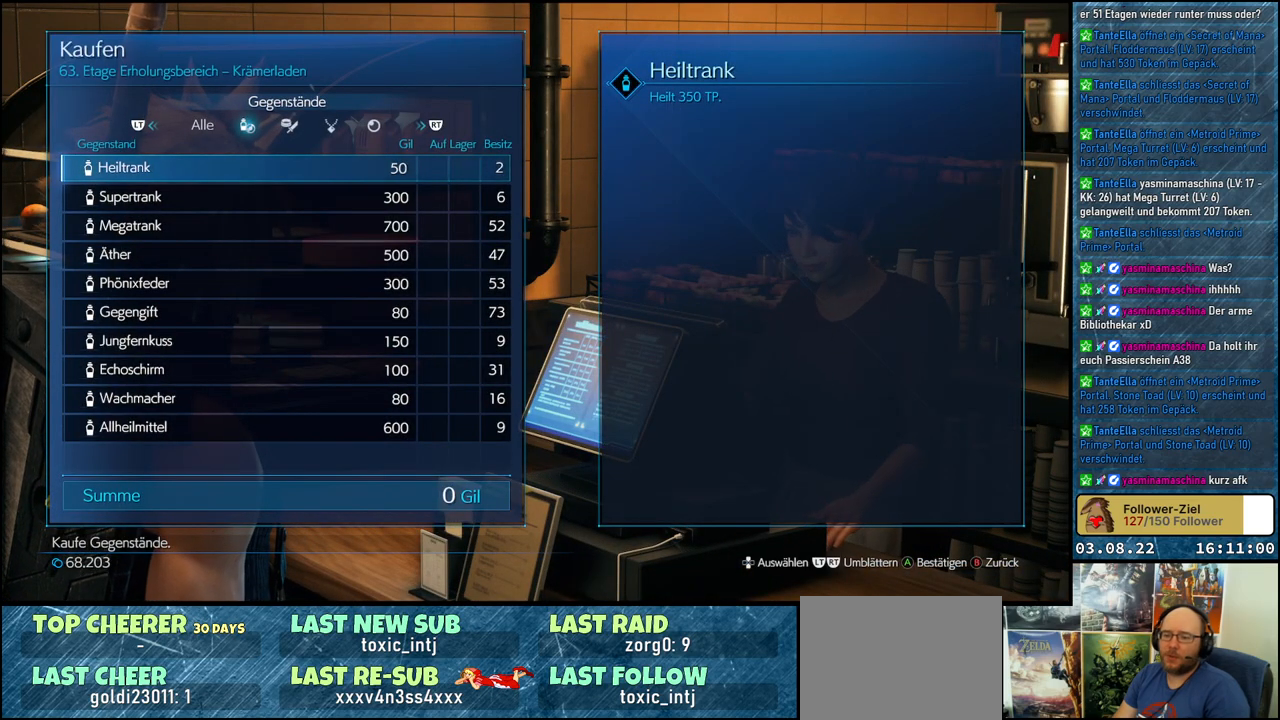
{"buttons": [], "left_stick": "center", "right_stick": "center", "events": [[67, "B", "up"]]}
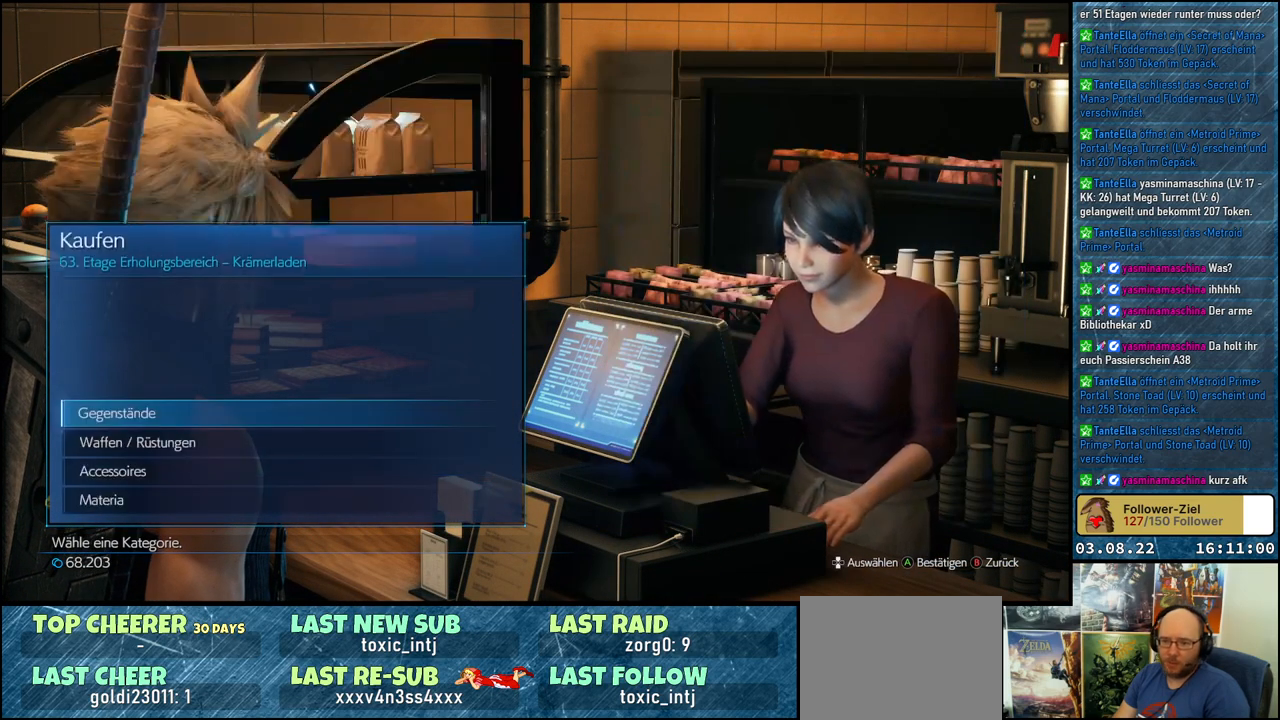
{"buttons": [], "left_stick": "center", "right_stick": "center", "events": [[217, "DPAD_DOWN", "down"], [300, "A", "down"], [300, "DPAD_DOWN", "up"], [367, "A", "up"]]}
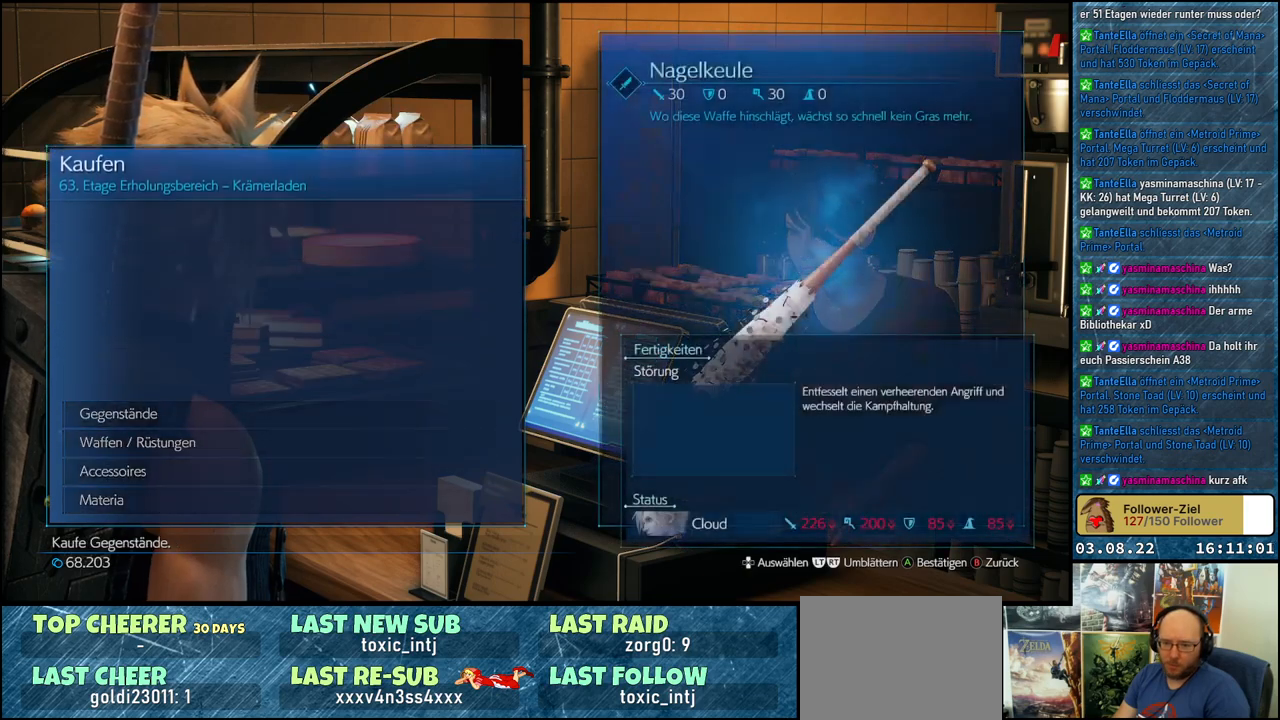
{"buttons": [], "left_stick": "center", "right_stick": "center", "events": []}
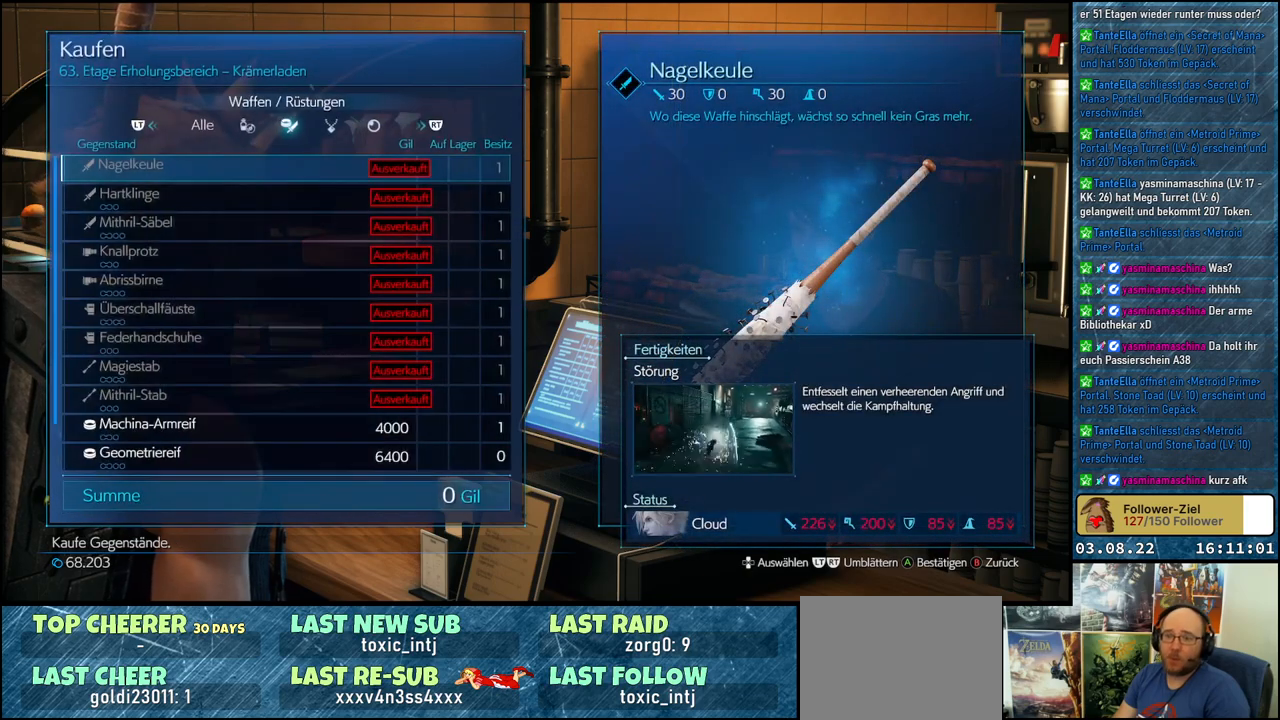
{"buttons": [], "left_stick": "center", "right_stick": "center", "events": []}
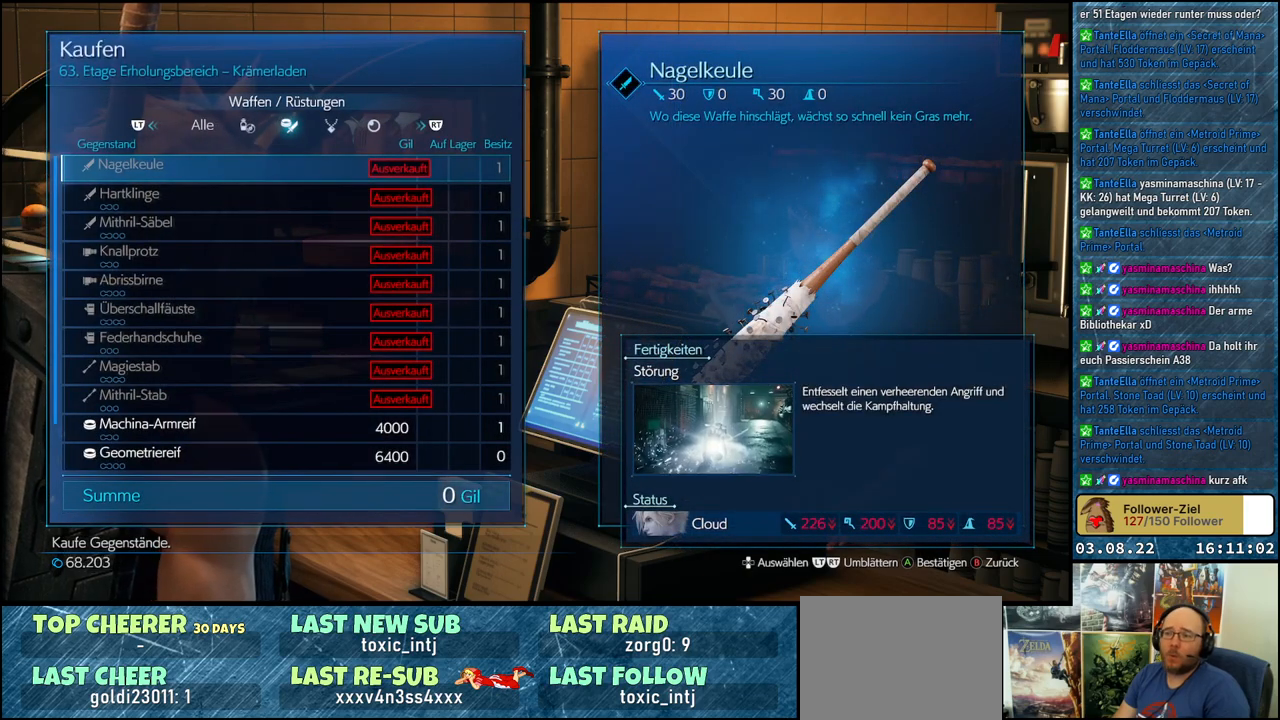
{"buttons": [], "left_stick": "center", "right_stick": "center", "events": []}
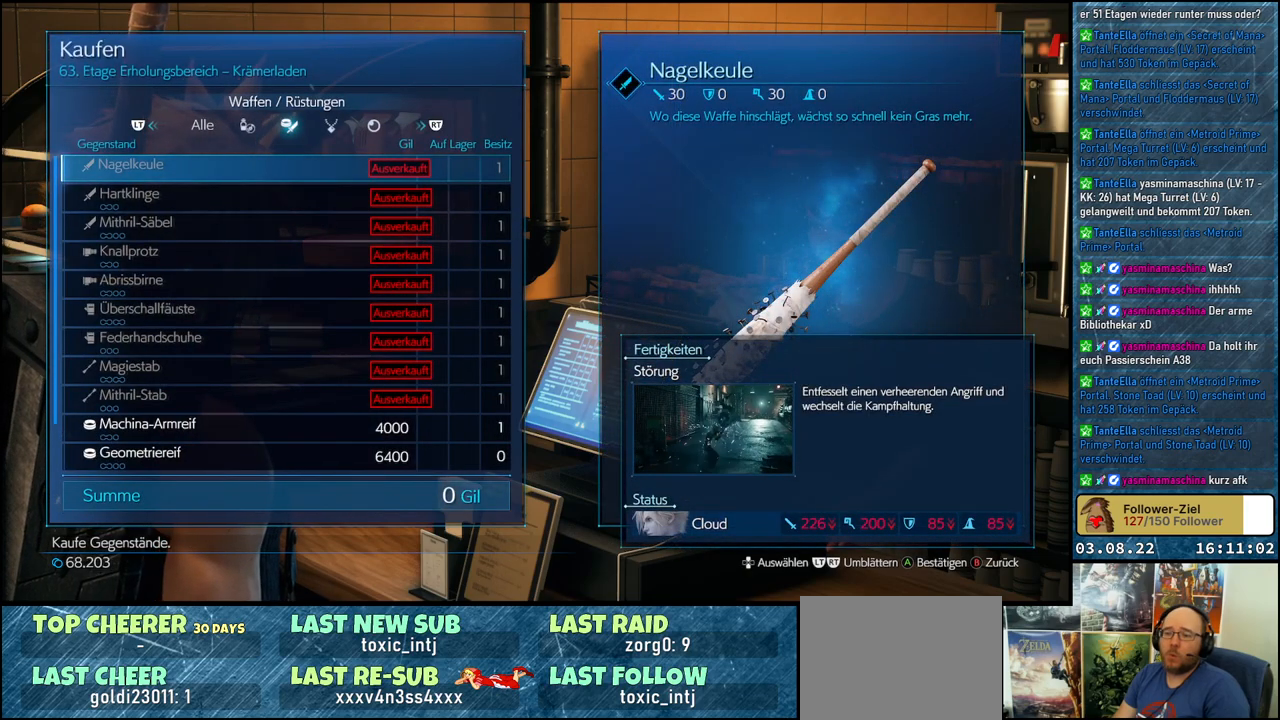
{"buttons": [], "left_stick": "center", "right_stick": "center", "events": [[283, "DPAD_DOWN", "down"], [400, "DPAD_DOWN", "up"]]}
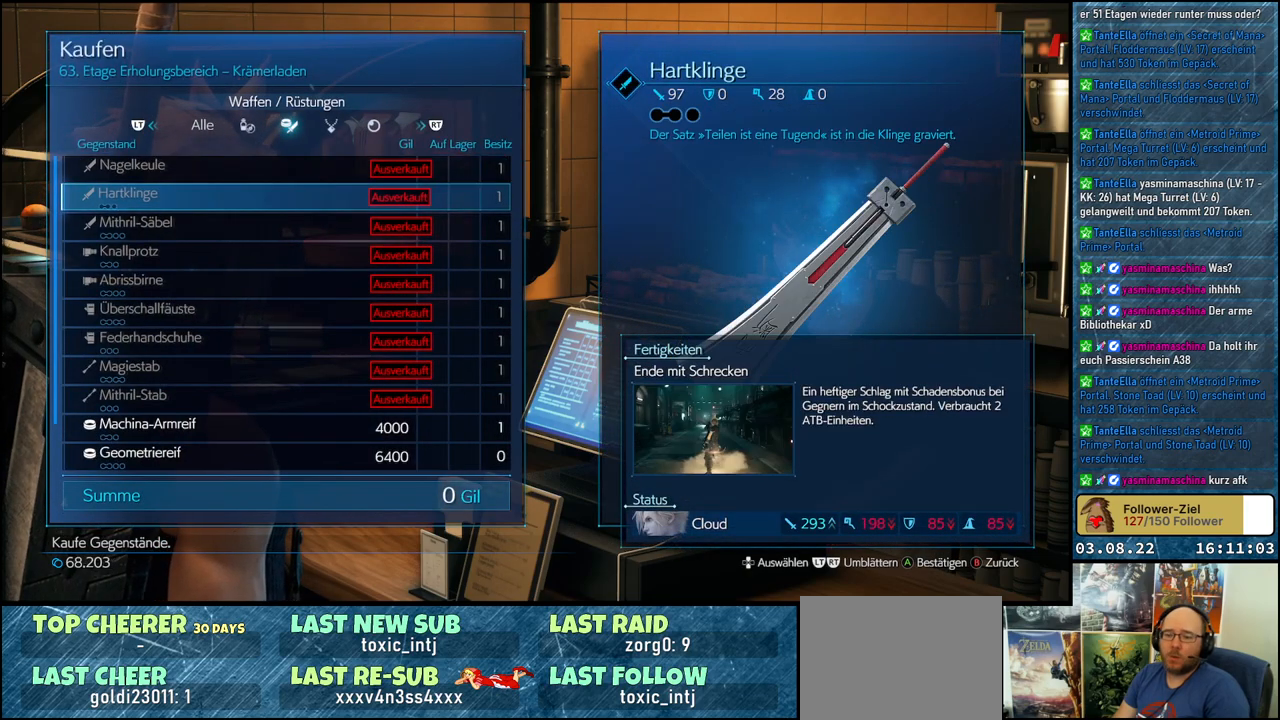
{"buttons": [], "left_stick": "center", "right_stick": "center", "events": [[50, "DPAD_DOWN", "down"], [150, "DPAD_DOWN", "up"], [267, "DPAD_DOWN", "down"], [367, "DPAD_DOWN", "up"]]}
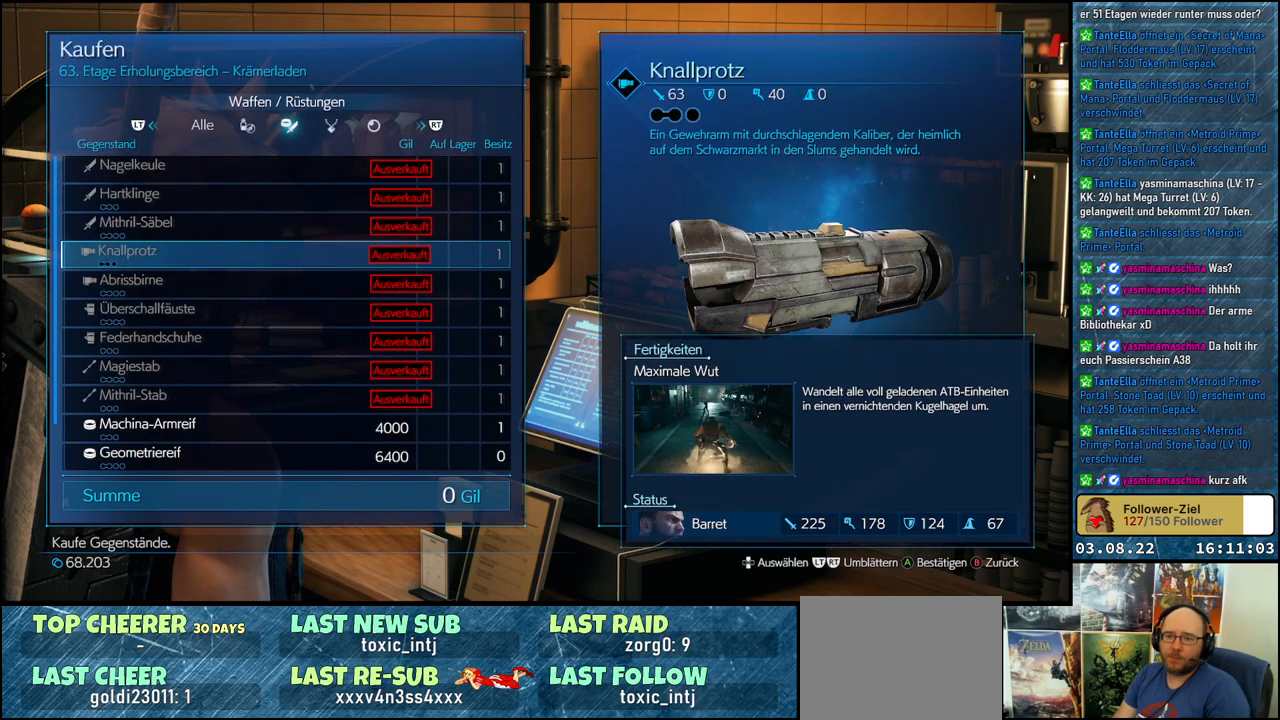
{"buttons": ["DPAD_UP"], "left_stick": "center", "right_stick": "center", "events": [[483, "DPAD_UP", "down"]]}
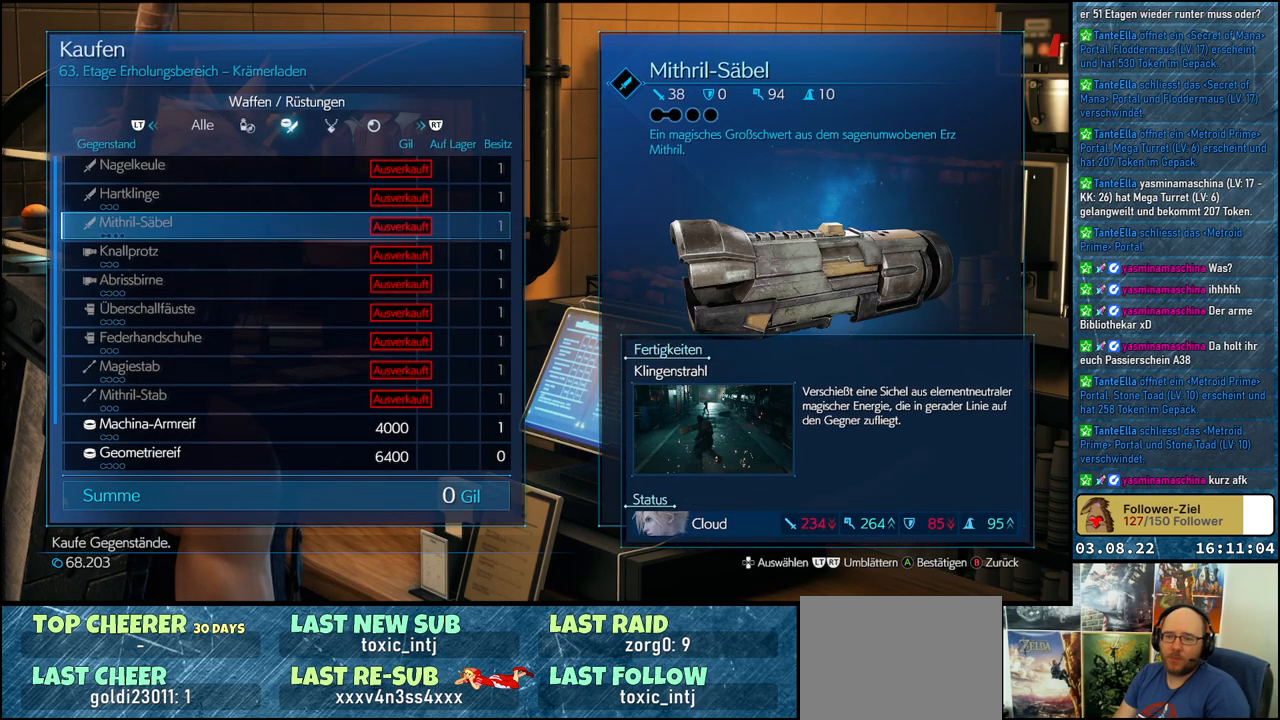
{"buttons": [], "left_stick": "center", "right_stick": "center", "events": [[100, "DPAD_UP", "up"], [383, "DPAD_UP", "down"], [483, "DPAD_UP", "up"]]}
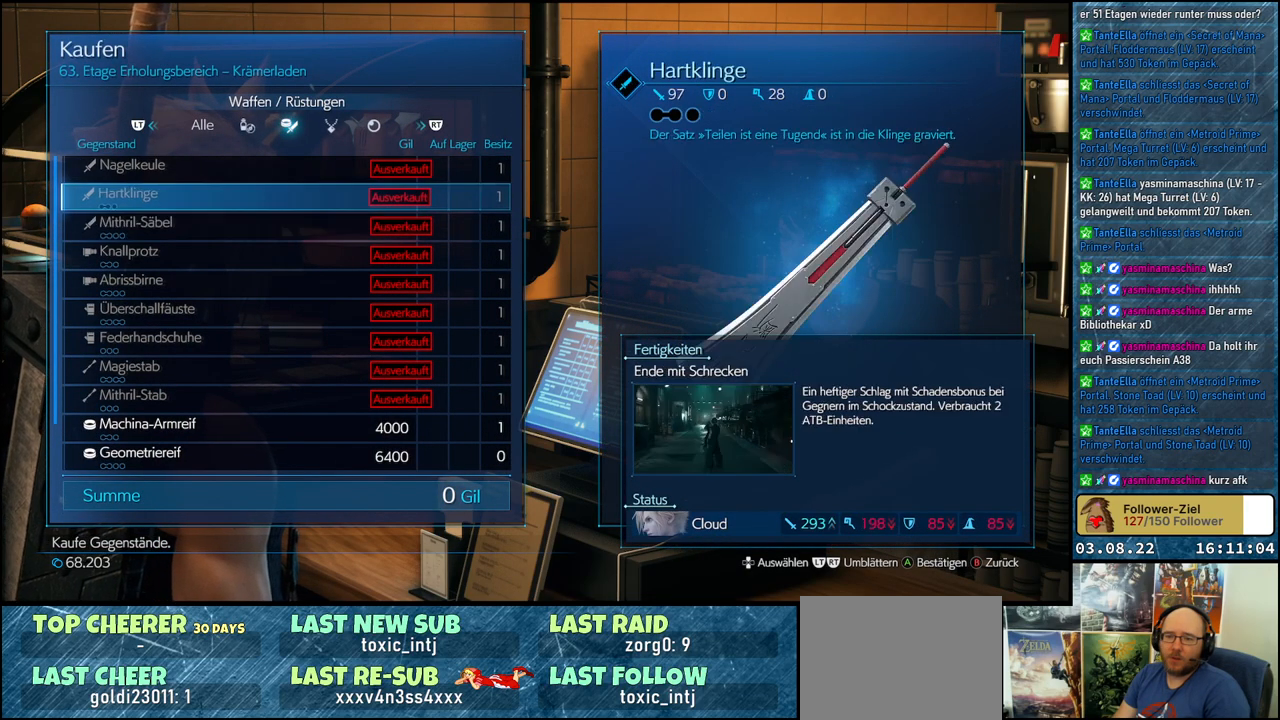
{"buttons": [], "left_stick": "center", "right_stick": "center", "events": [[267, "DPAD_DOWN", "down"], [317, "DPAD_DOWN", "up"]]}
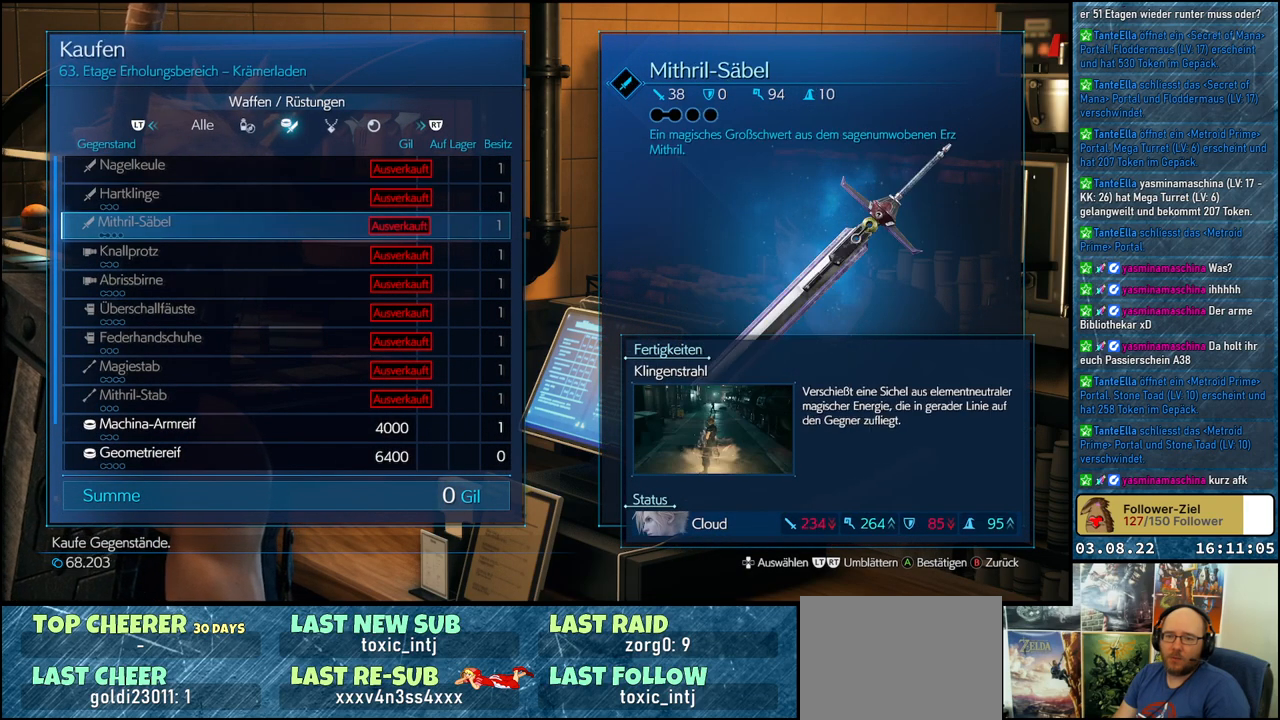
{"buttons": ["DPAD_DOWN"], "left_stick": "center", "right_stick": "center", "events": [[83, "DPAD_DOWN", "down"], [200, "DPAD_DOWN", "up"], [467, "DPAD_DOWN", "down"]]}
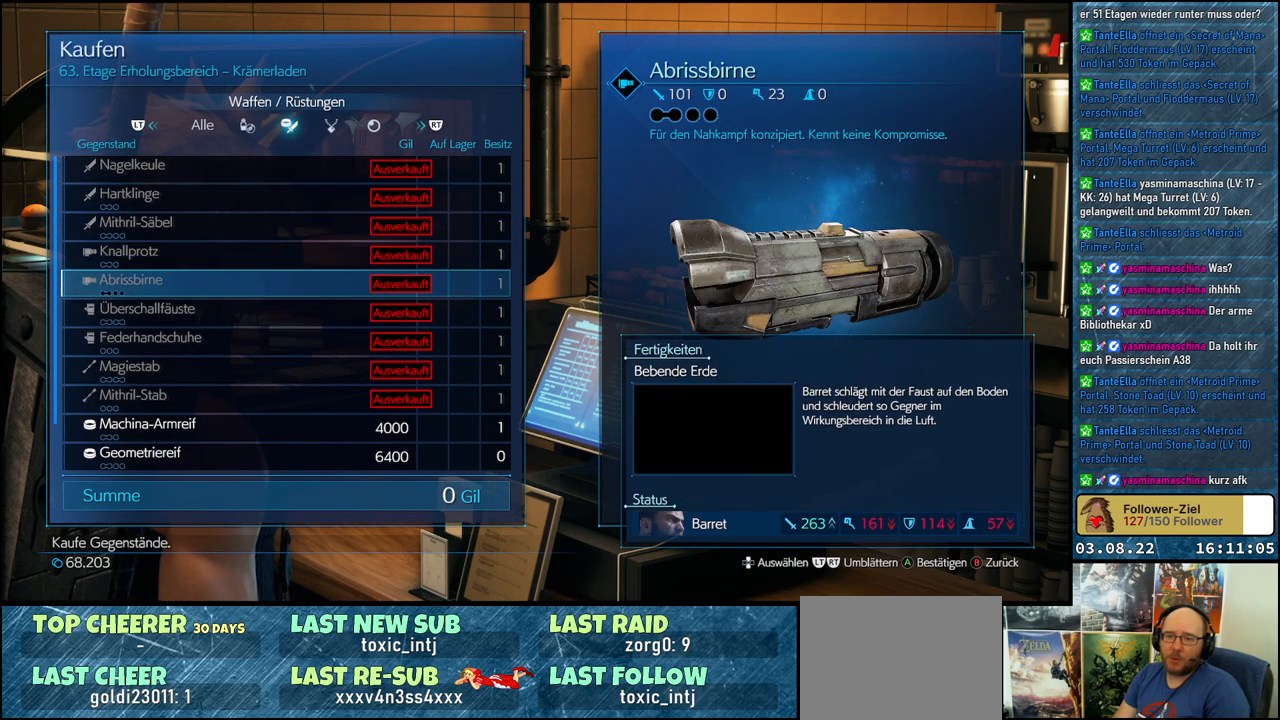
{"buttons": [], "left_stick": "center", "right_stick": "center", "events": [[67, "DPAD_DOWN", "up"]]}
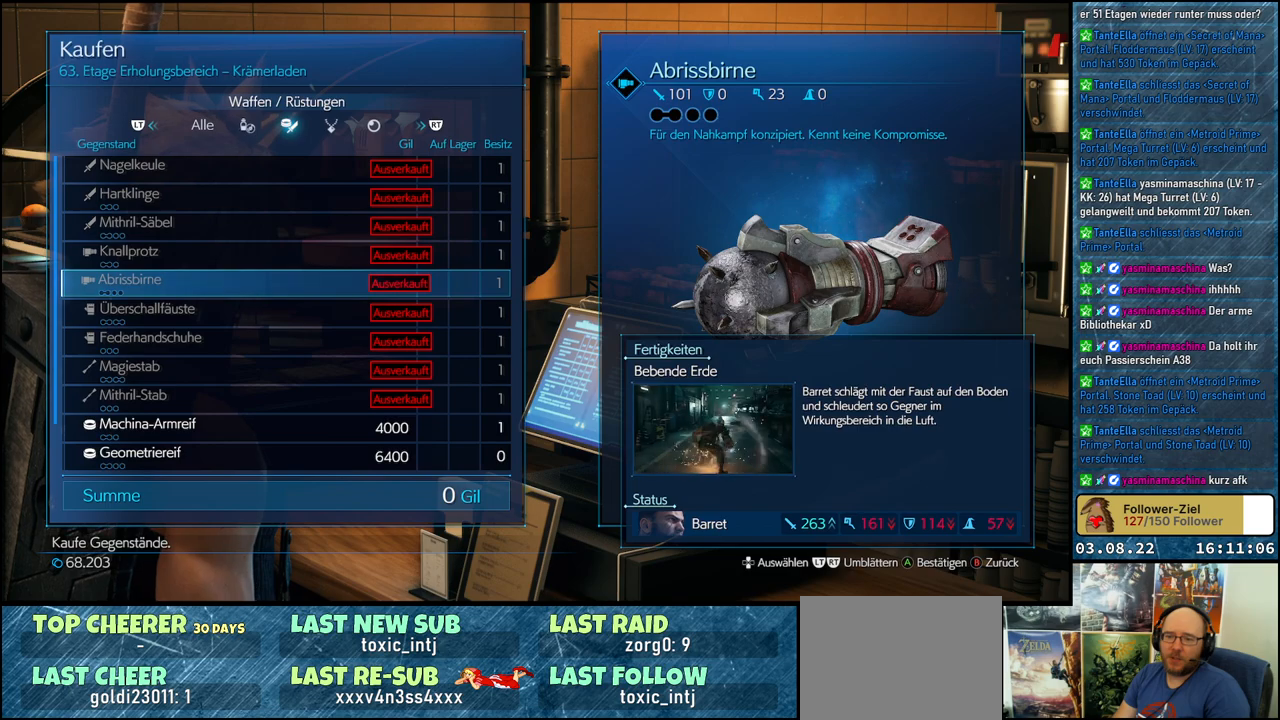
{"buttons": [], "left_stick": "center", "right_stick": "center", "events": [[67, "DPAD_DOWN", "down"], [117, "DPAD_DOWN", "up"]]}
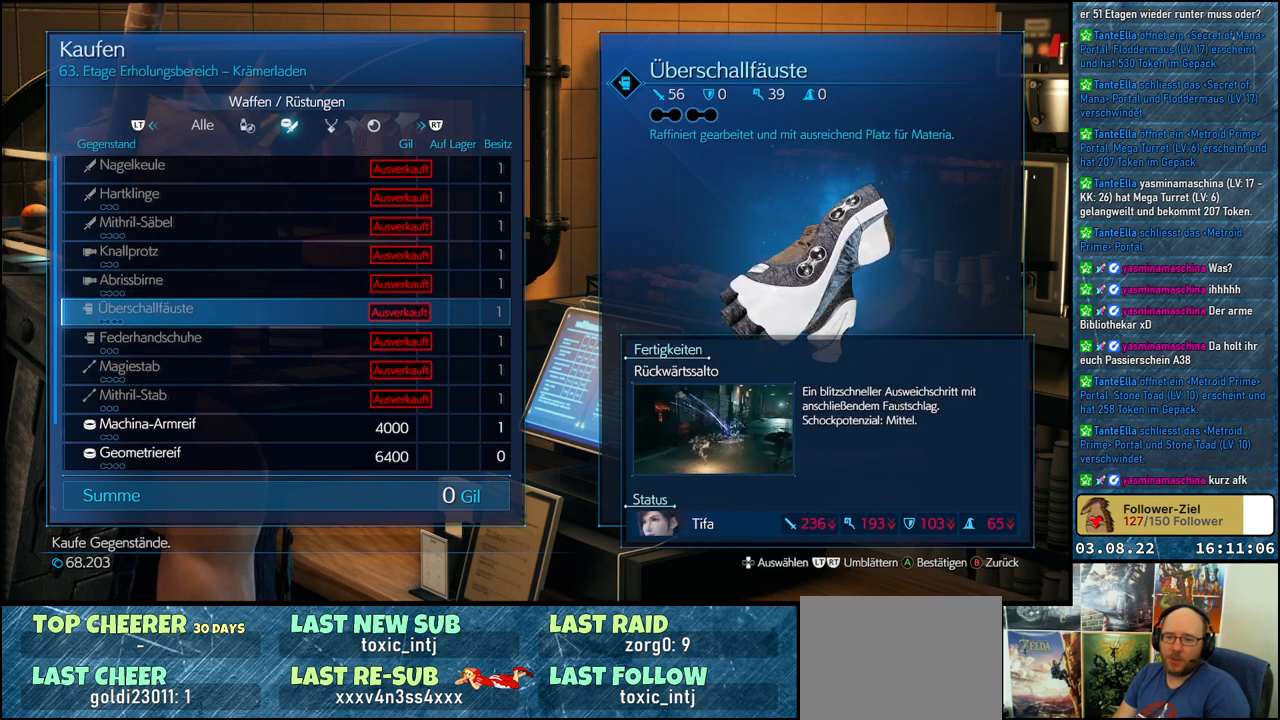
{"buttons": ["DPAD_DOWN"], "left_stick": "center", "right_stick": "center", "events": [[200, "DPAD_DOWN", "down"], [300, "DPAD_DOWN", "up"], [483, "DPAD_DOWN", "down"]]}
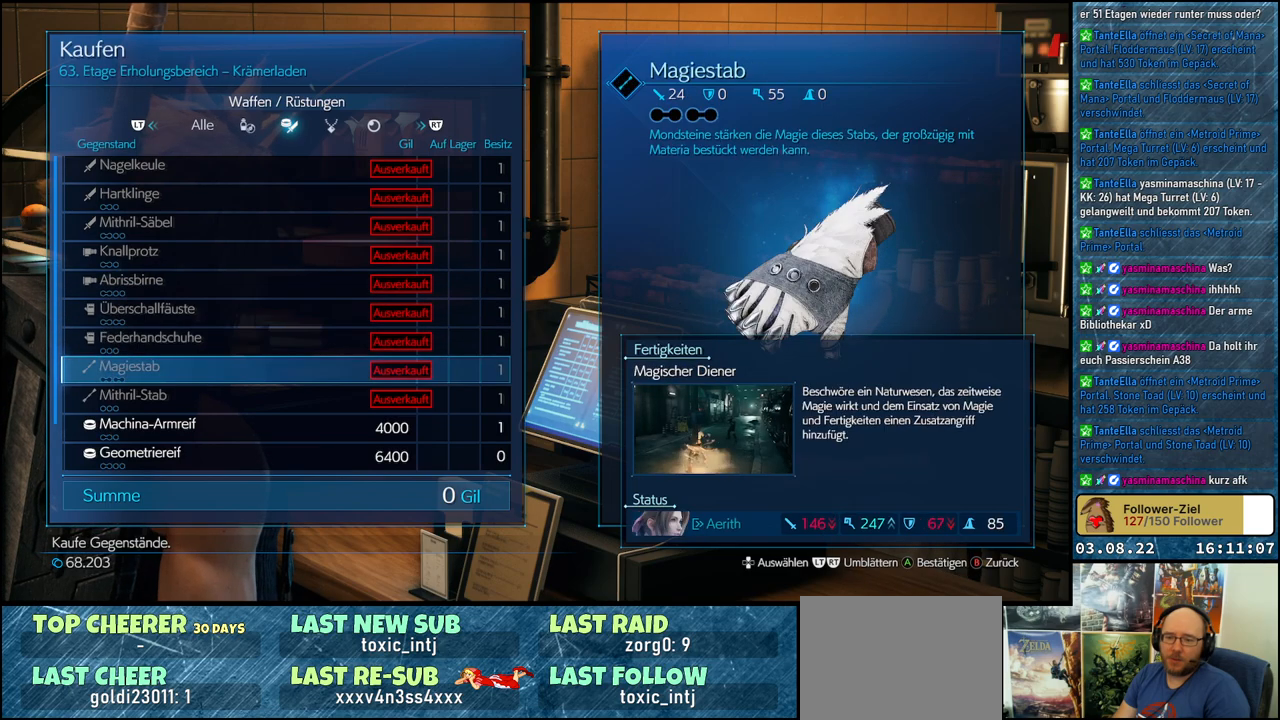
{"buttons": [], "left_stick": "center", "right_stick": "center", "events": [[100, "DPAD_DOWN", "up"], [250, "DPAD_DOWN", "down"], [350, "DPAD_DOWN", "up"]]}
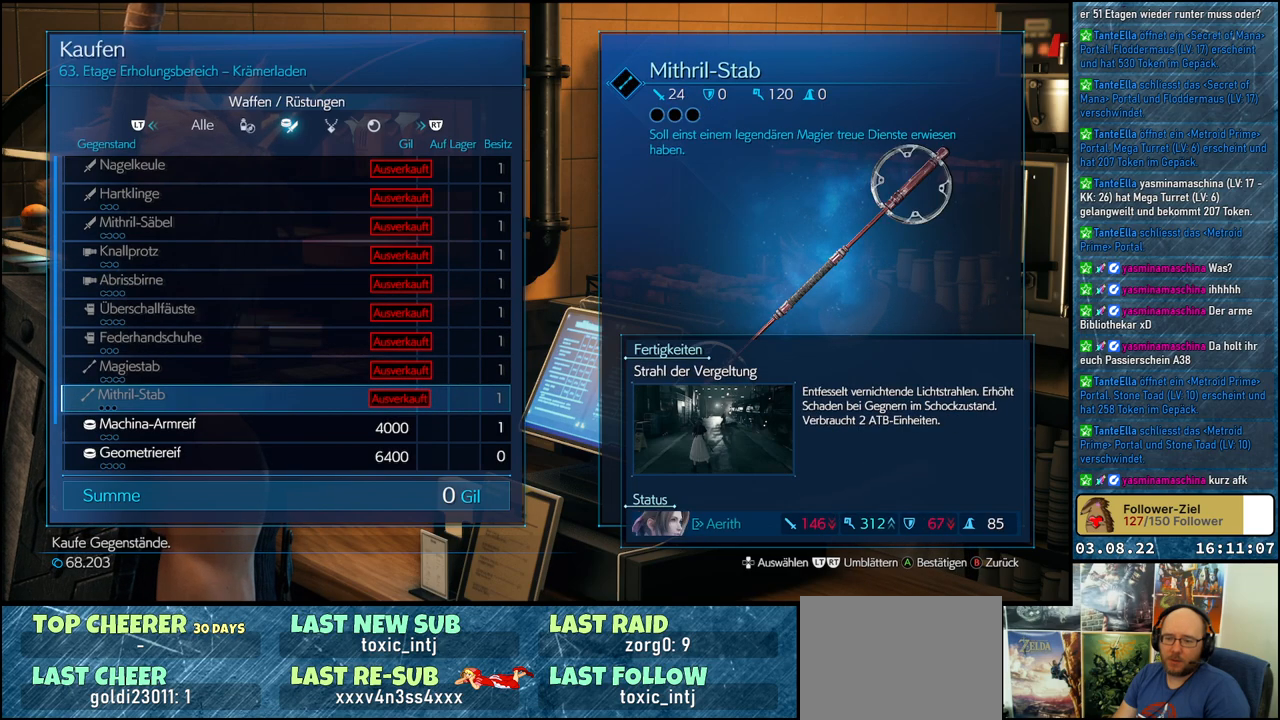
{"buttons": [], "left_stick": "center", "right_stick": "center", "events": [[233, "DPAD_DOWN", "down"], [350, "DPAD_DOWN", "up"]]}